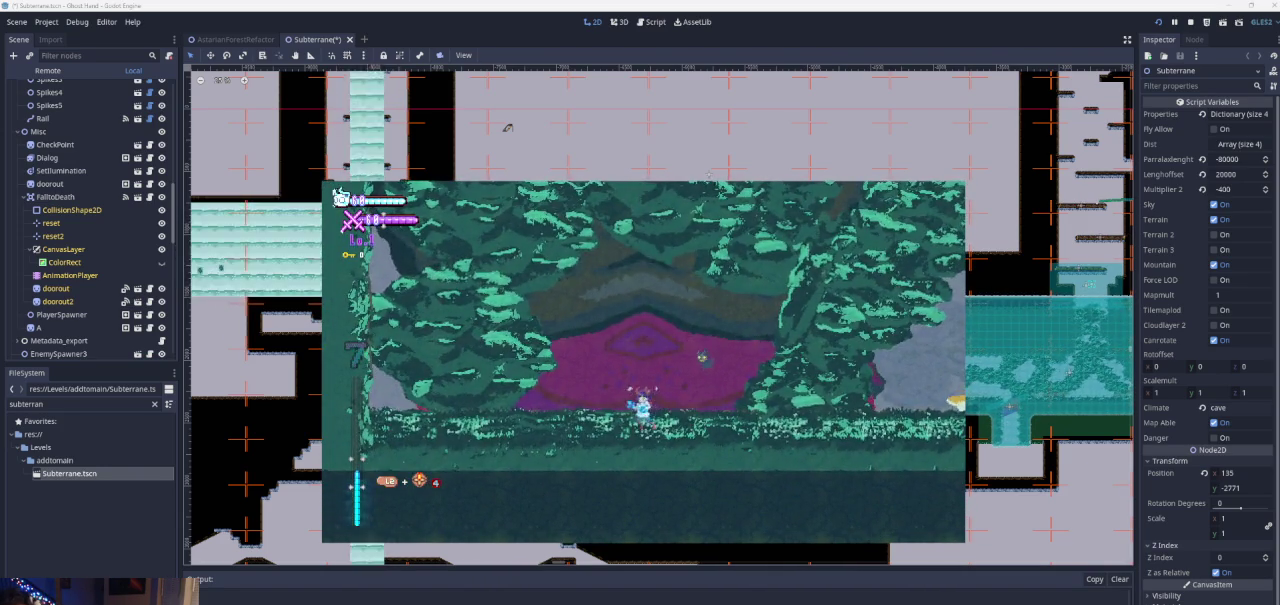
Gameplay with a controller (PlayStation layout); each line is a JSON object with the inputs held at the frame after it. "events" lists button and stick changes between this image and that frame as [ms after this image, input, new state], when the widget could be followed in between. Not read: L3 R3.
{"buttons": [], "left_stick": "center", "right_stick": "center", "events": []}
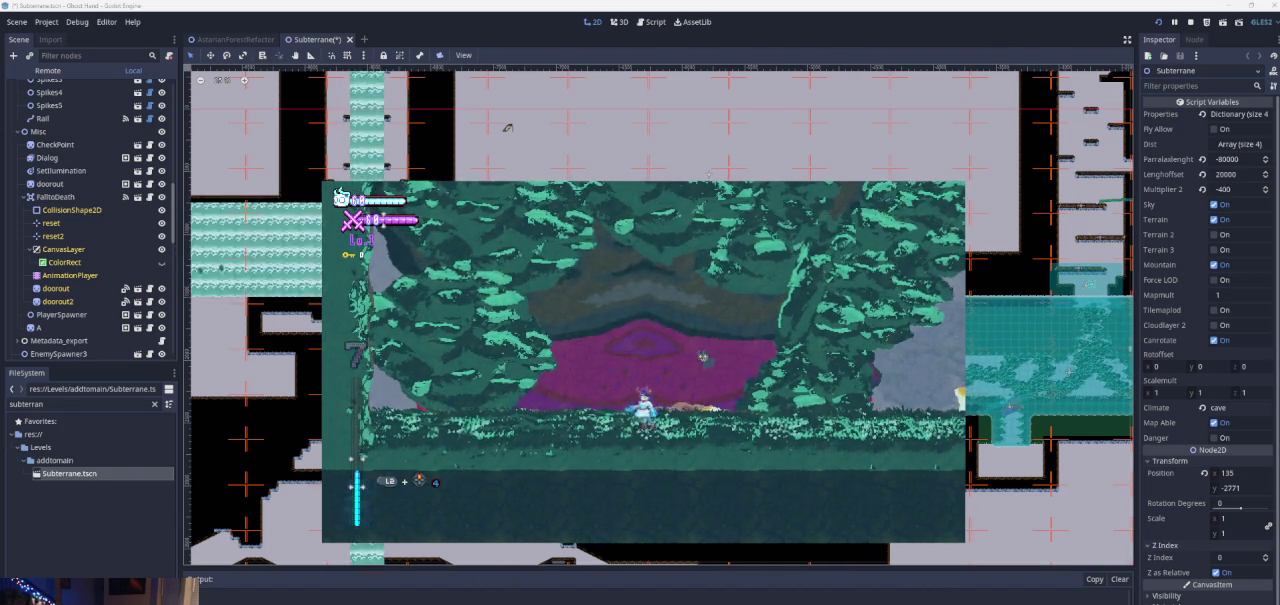
{"buttons": [], "left_stick": "center", "right_stick": "center", "events": []}
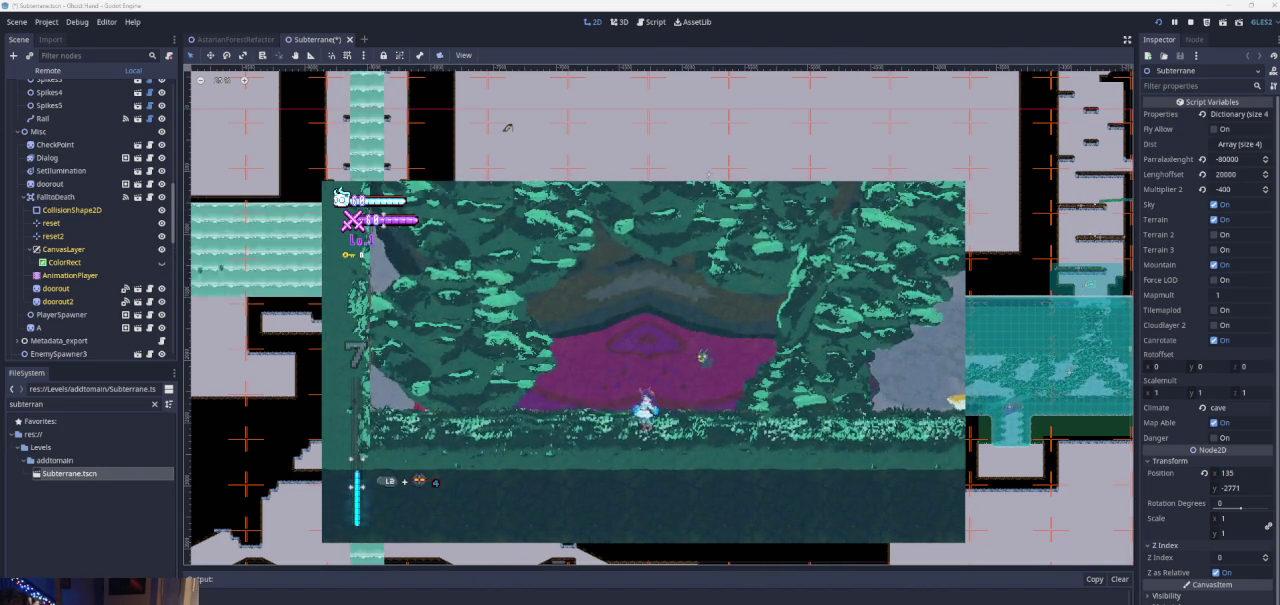
{"buttons": [], "left_stick": "center", "right_stick": "center", "events": []}
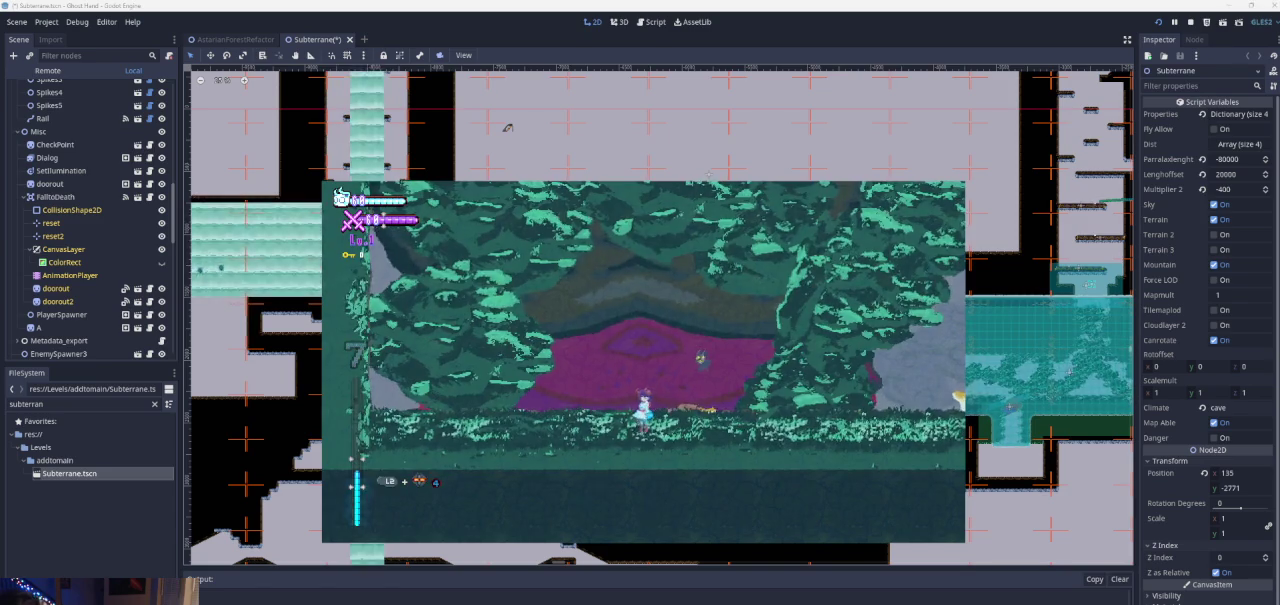
{"buttons": [], "left_stick": "right", "right_stick": "center", "events": [[400, "left_stick", "right"]]}
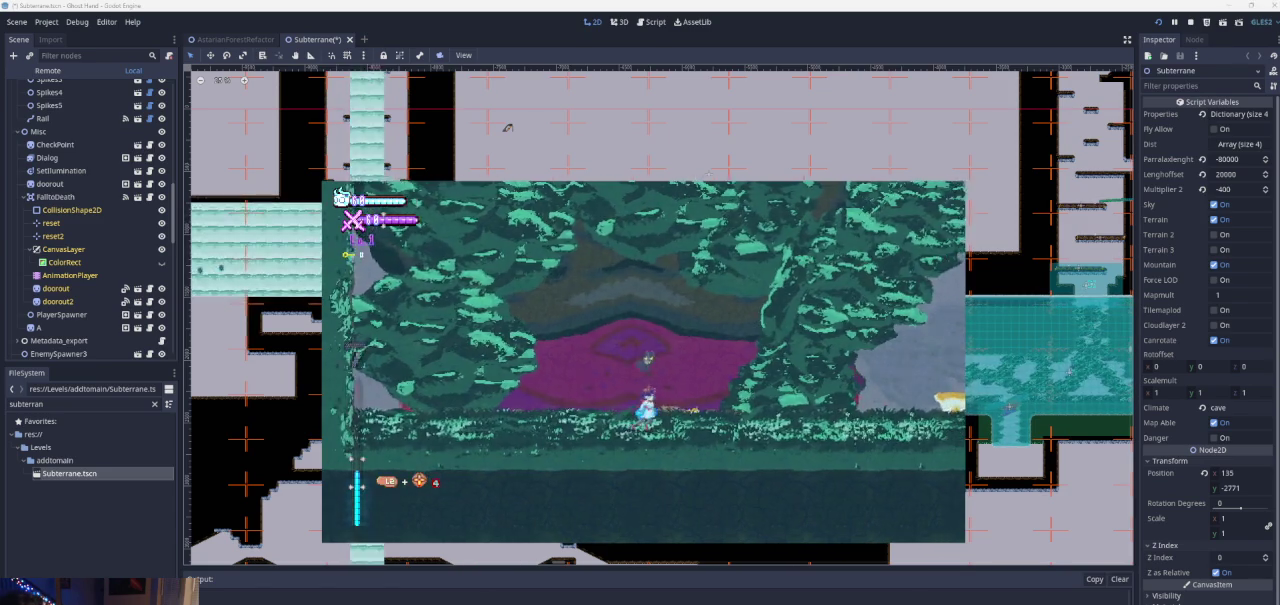
{"buttons": ["CROSS"], "left_stick": "right", "right_stick": "center", "events": [[267, "CROSS", "down"]]}
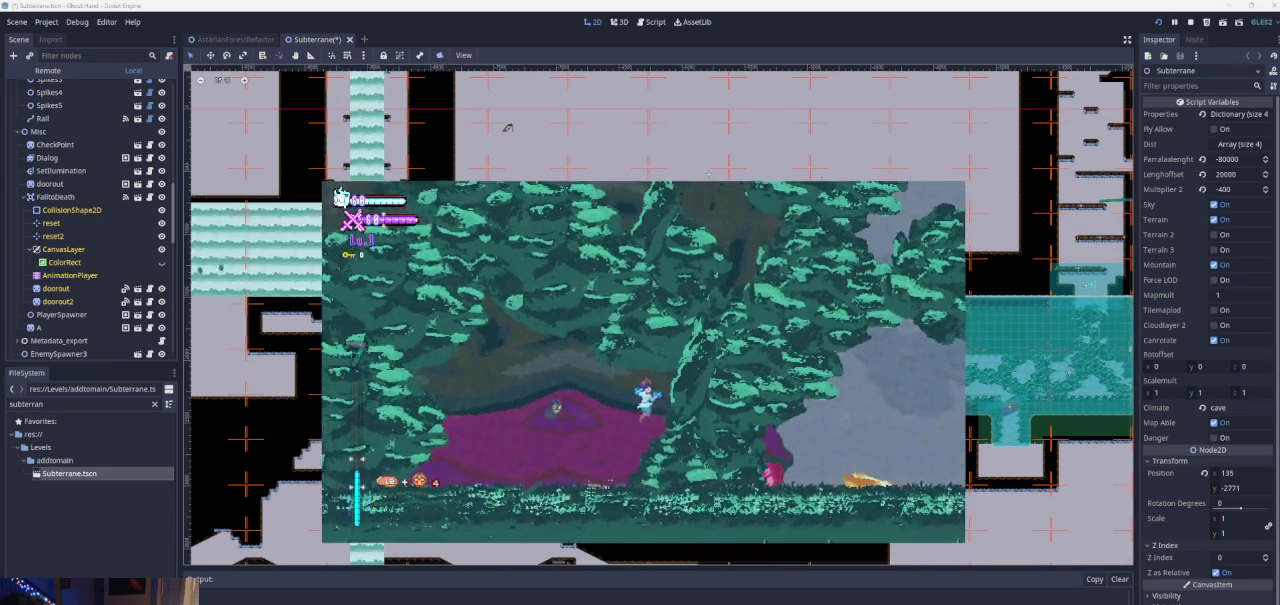
{"buttons": [], "left_stick": "right", "right_stick": "center", "events": [[67, "CROSS", "up"], [133, "CROSS", "down"], [500, "CROSS", "up"]]}
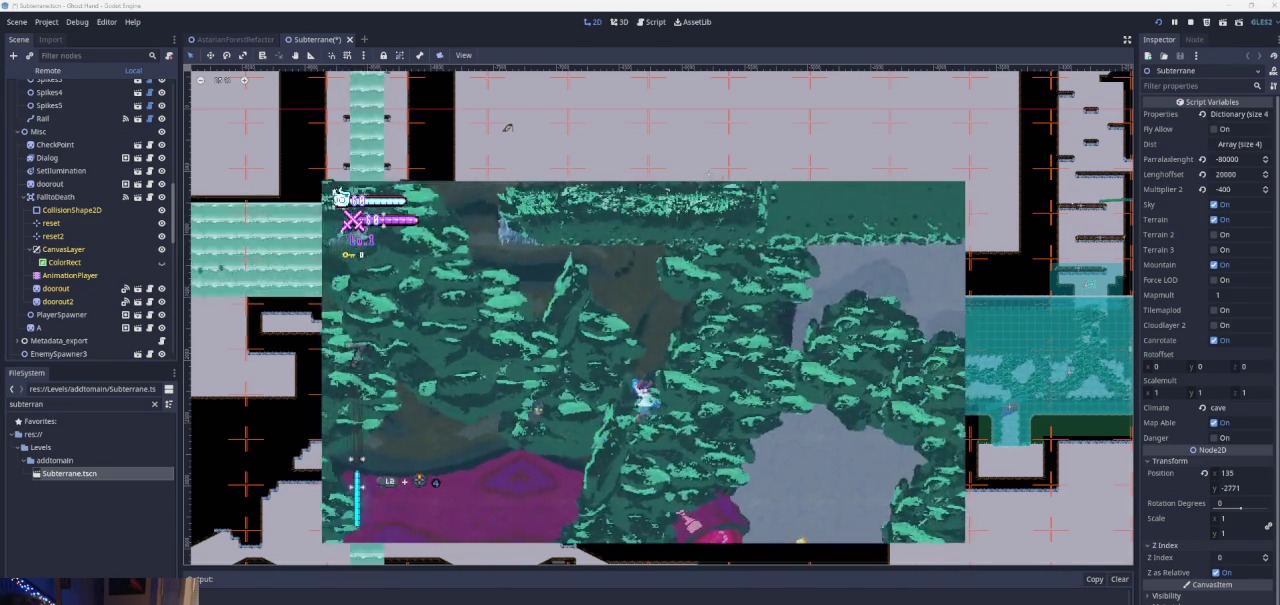
{"buttons": [], "left_stick": "right", "right_stick": "center", "events": []}
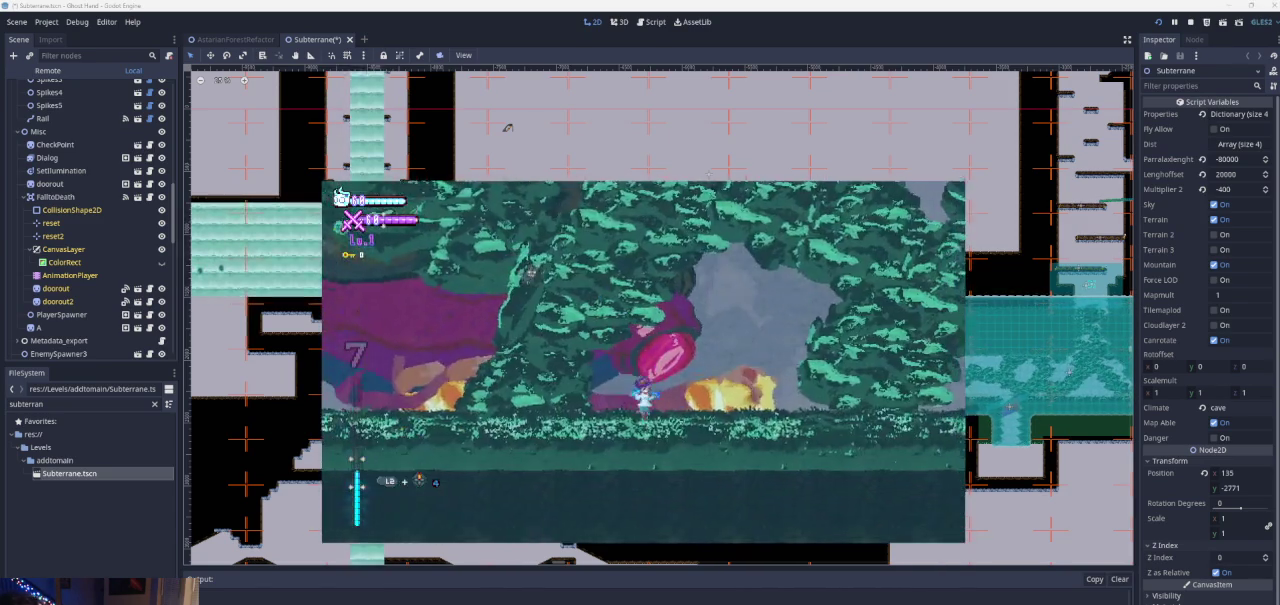
{"buttons": [], "left_stick": "center", "right_stick": "center", "events": [[300, "left_stick", "left"], [400, "left_stick", "center"]]}
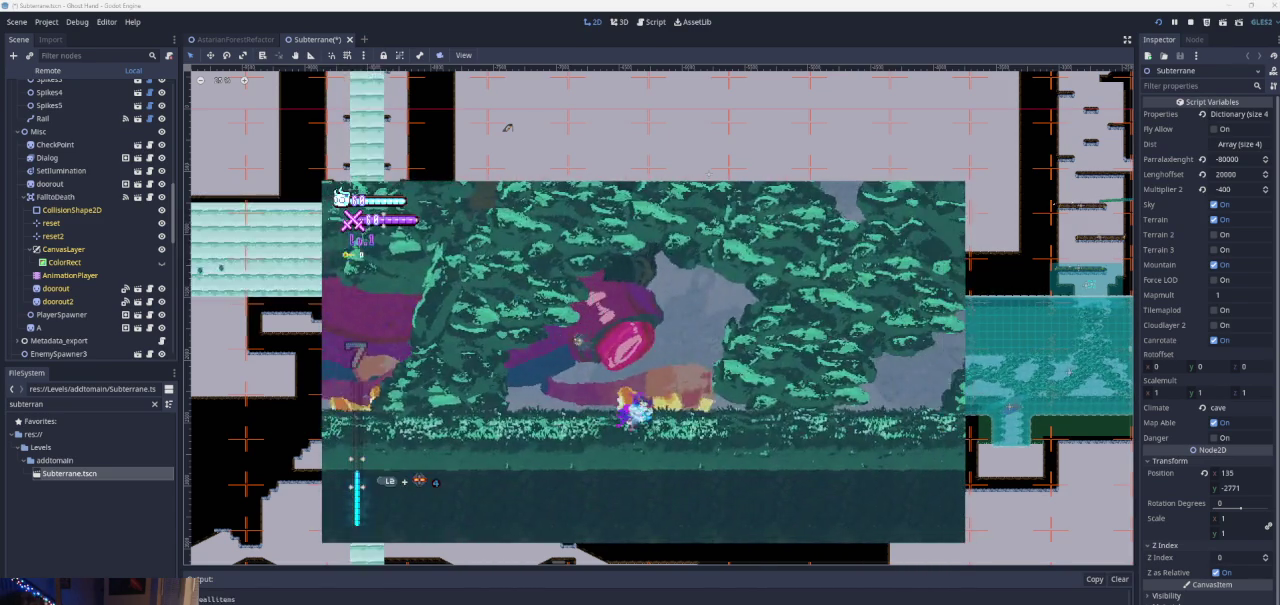
{"buttons": [], "left_stick": "center", "right_stick": "center", "events": []}
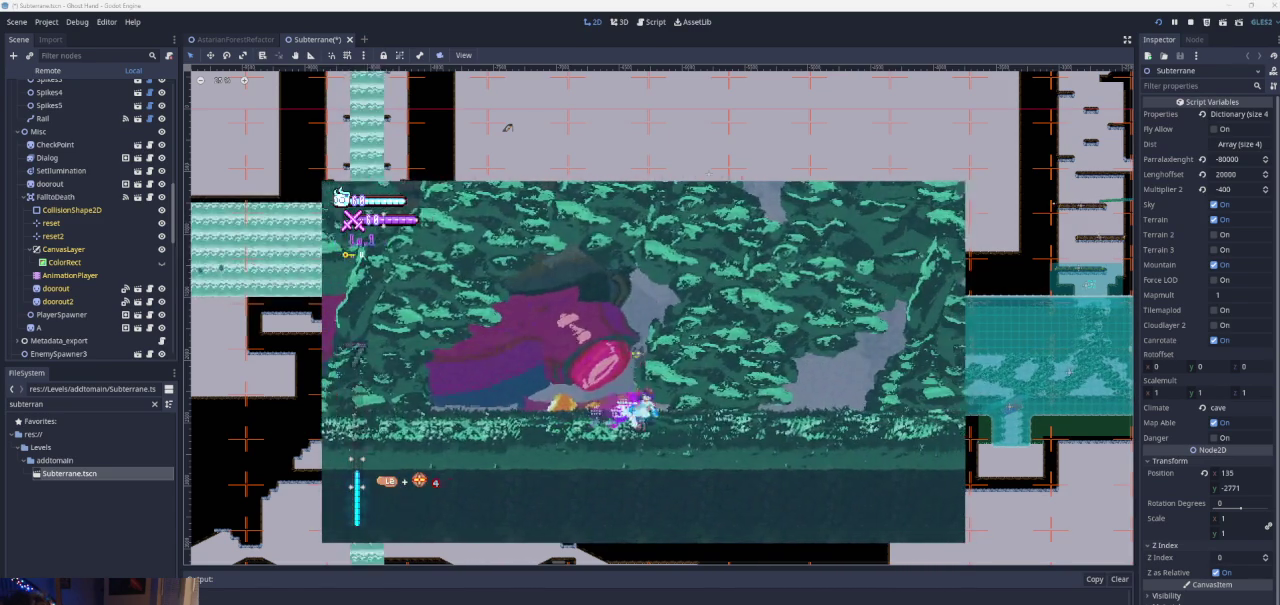
{"buttons": [], "left_stick": "center", "right_stick": "center", "events": []}
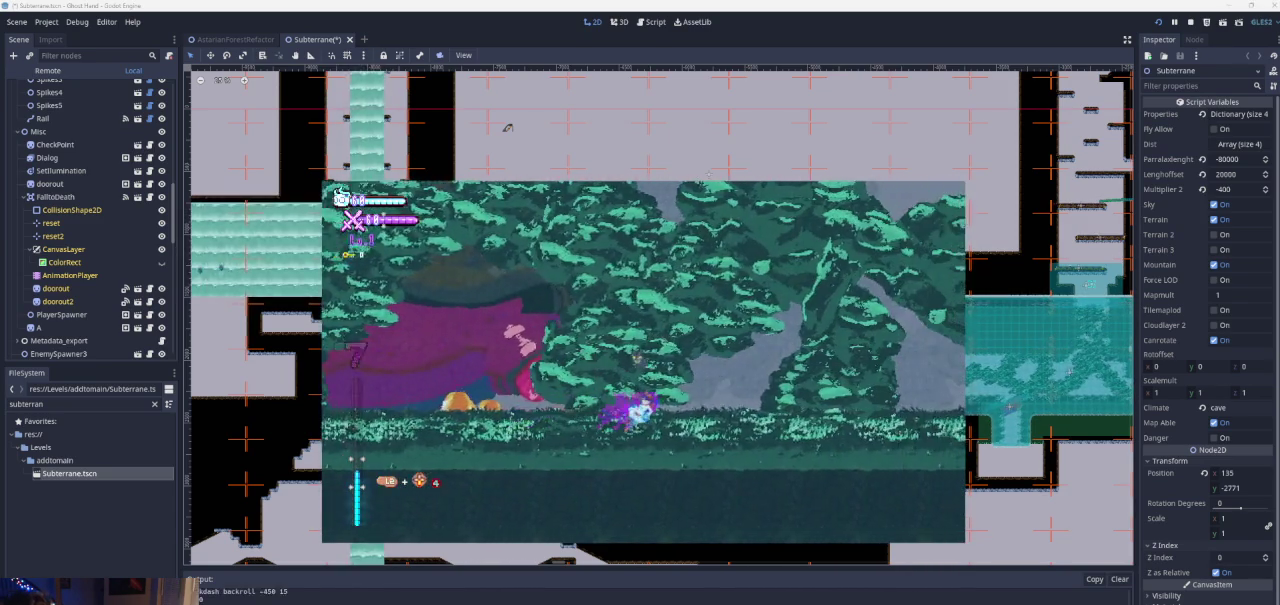
{"buttons": [], "left_stick": "center", "right_stick": "center", "events": []}
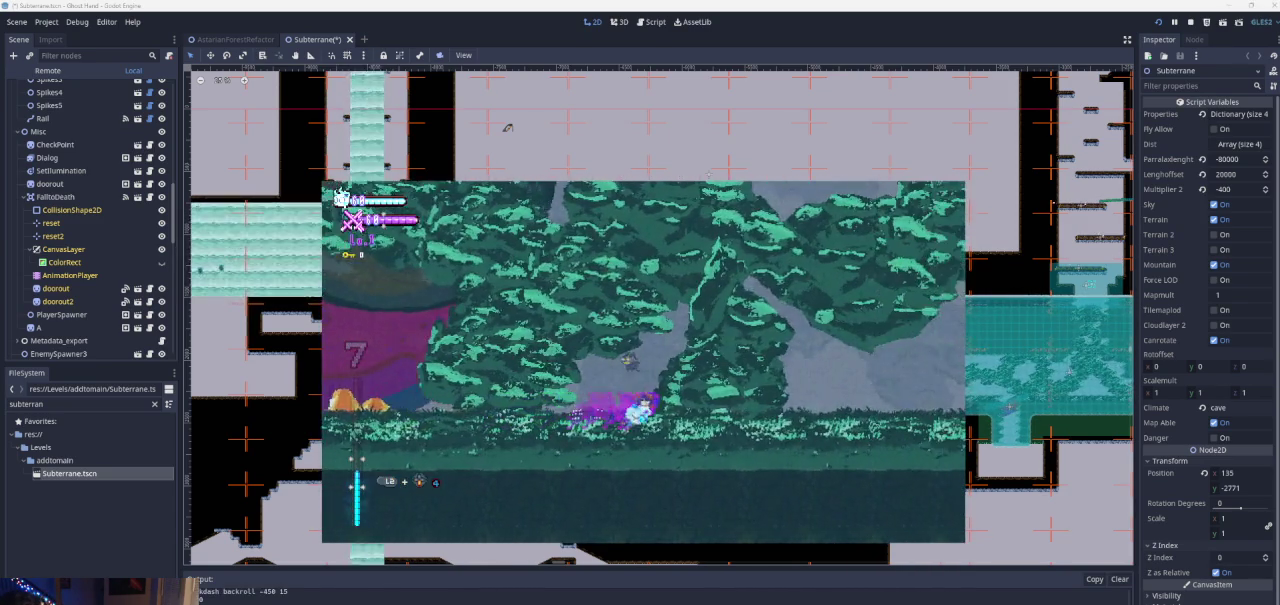
{"buttons": [], "left_stick": "center", "right_stick": "center", "events": []}
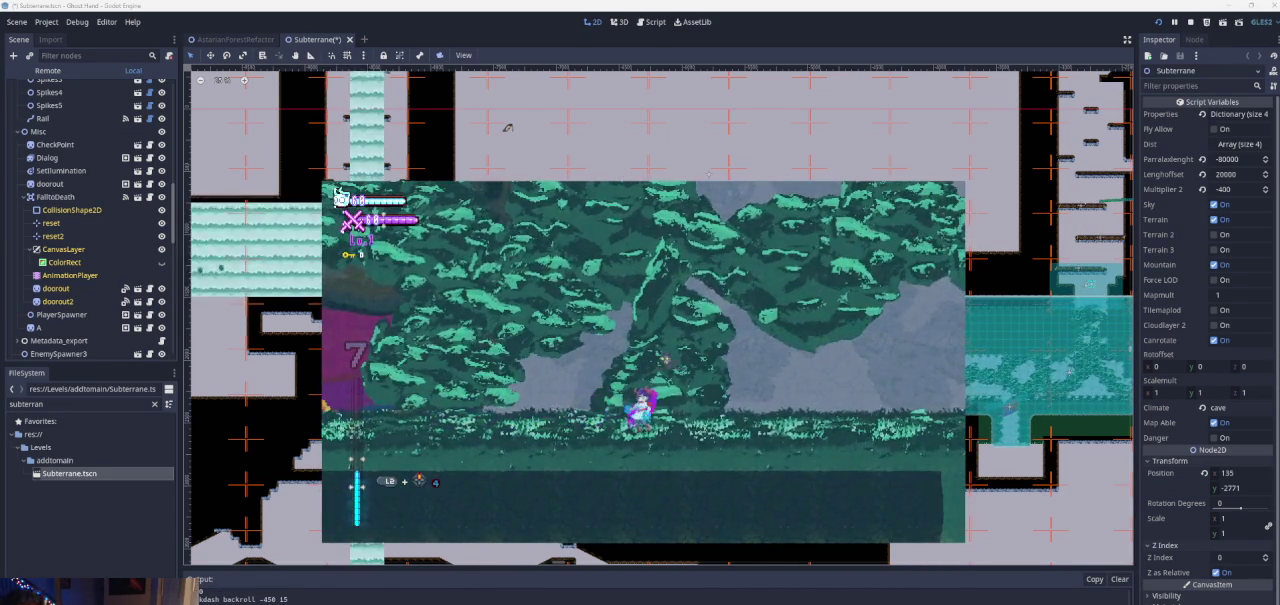
{"buttons": [], "left_stick": "center", "right_stick": "center", "events": []}
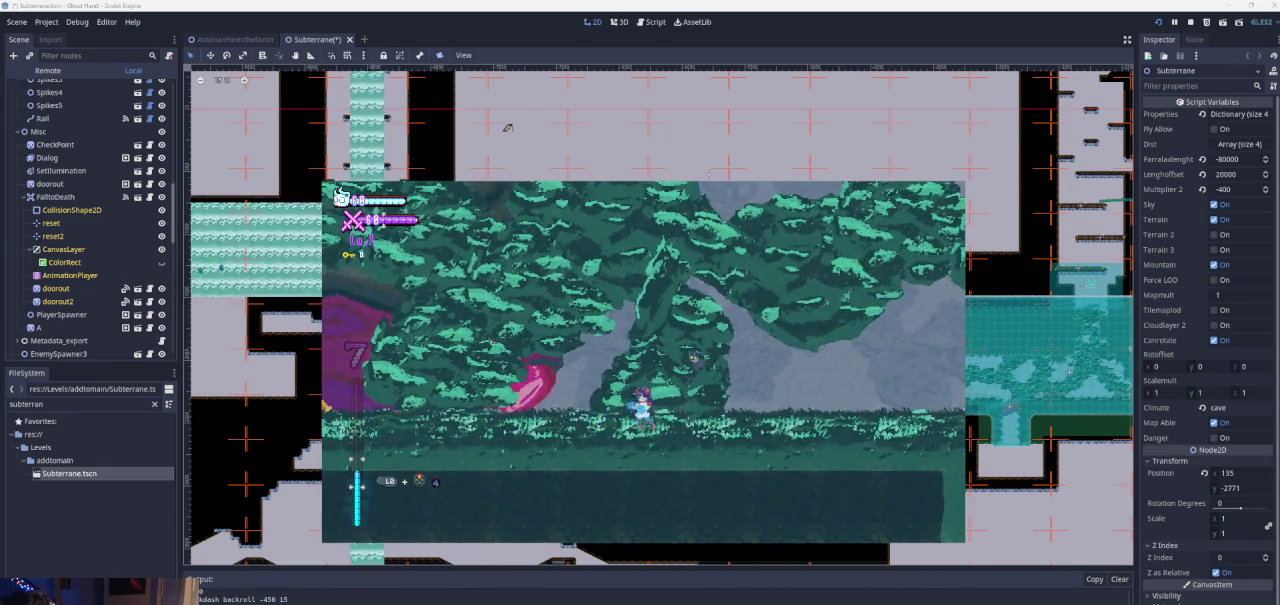
{"buttons": [], "left_stick": "center", "right_stick": "center", "events": []}
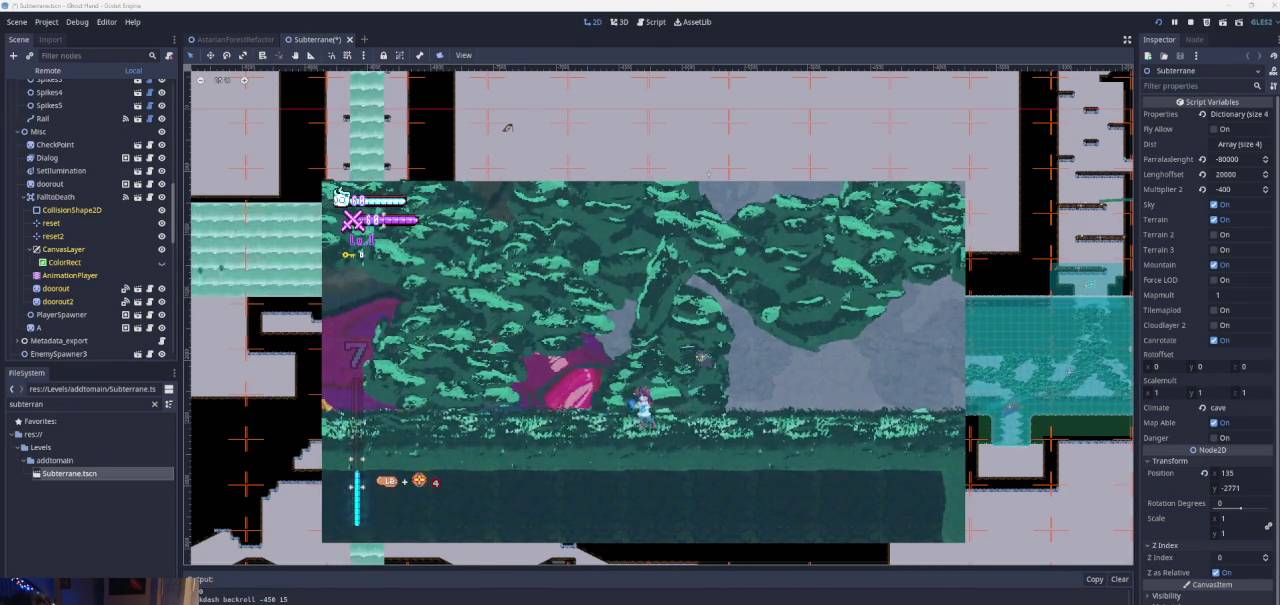
{"buttons": [], "left_stick": "center", "right_stick": "center", "events": []}
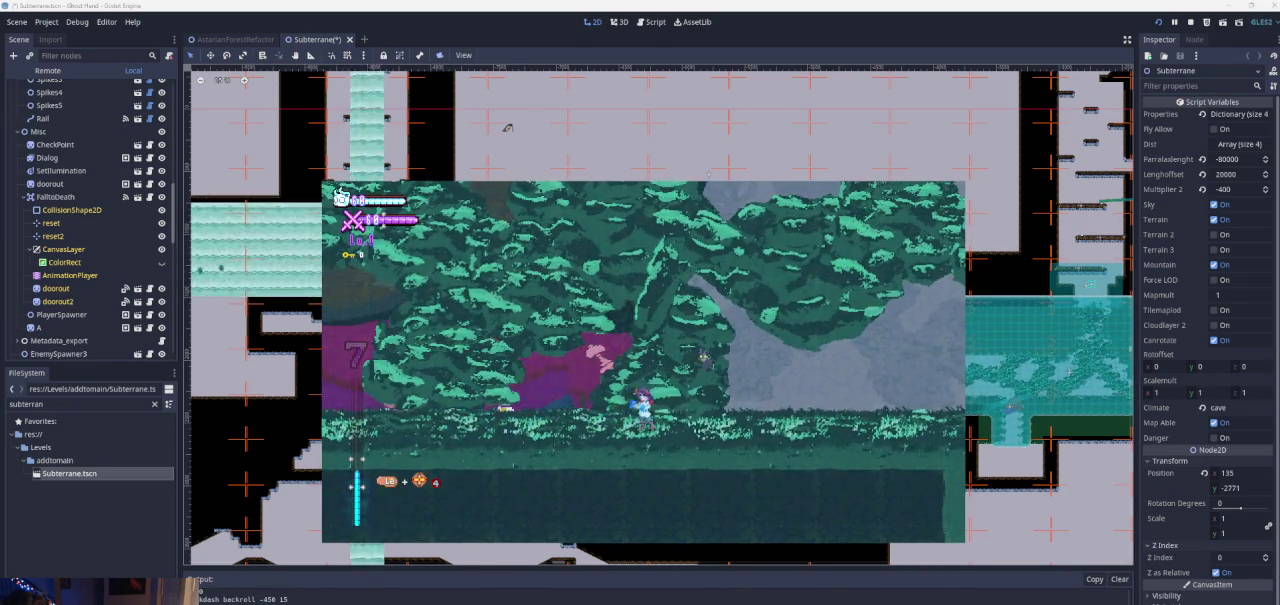
{"buttons": [], "left_stick": "center", "right_stick": "center", "events": []}
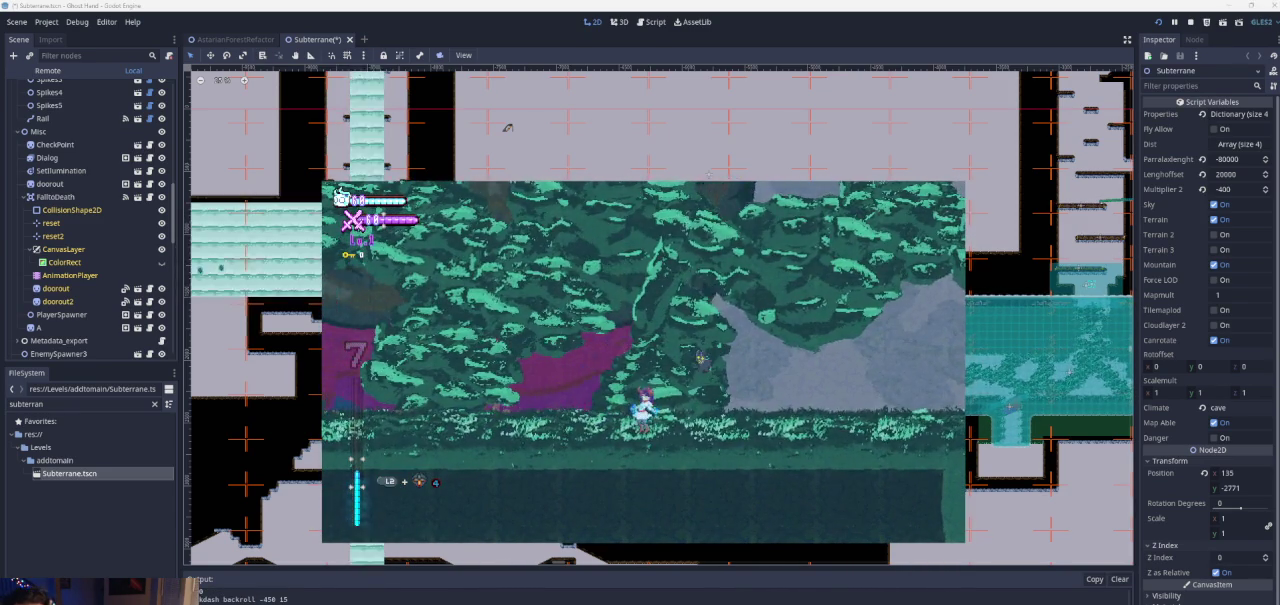
{"buttons": [], "left_stick": "center", "right_stick": "center", "events": []}
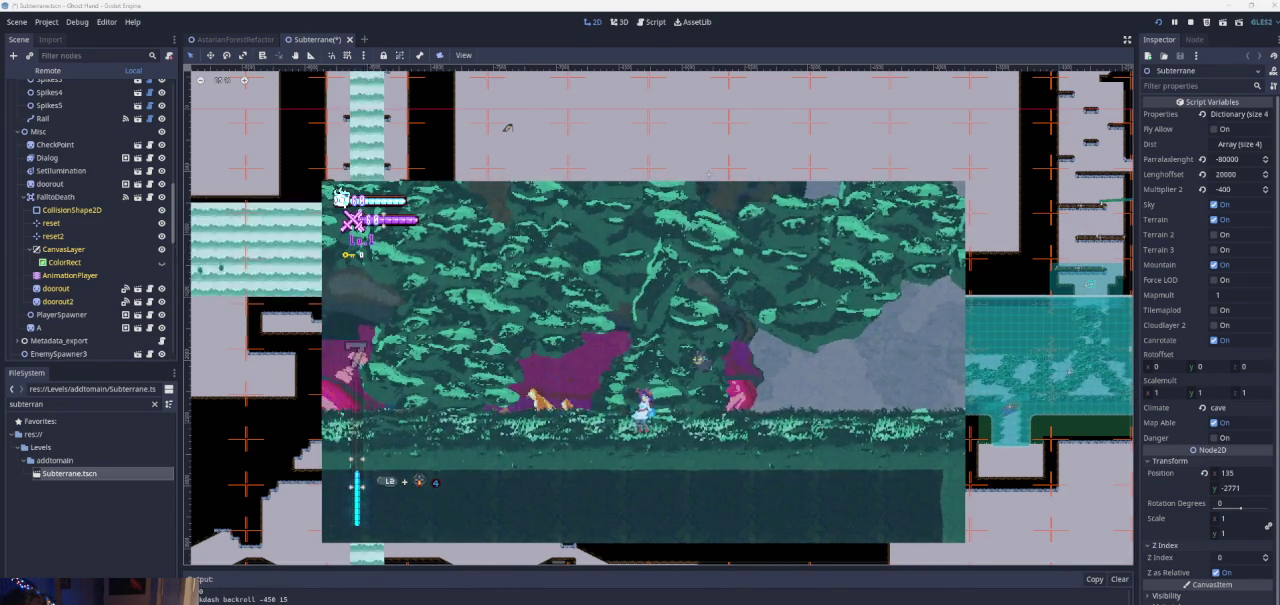
{"buttons": [], "left_stick": "center", "right_stick": "center", "events": []}
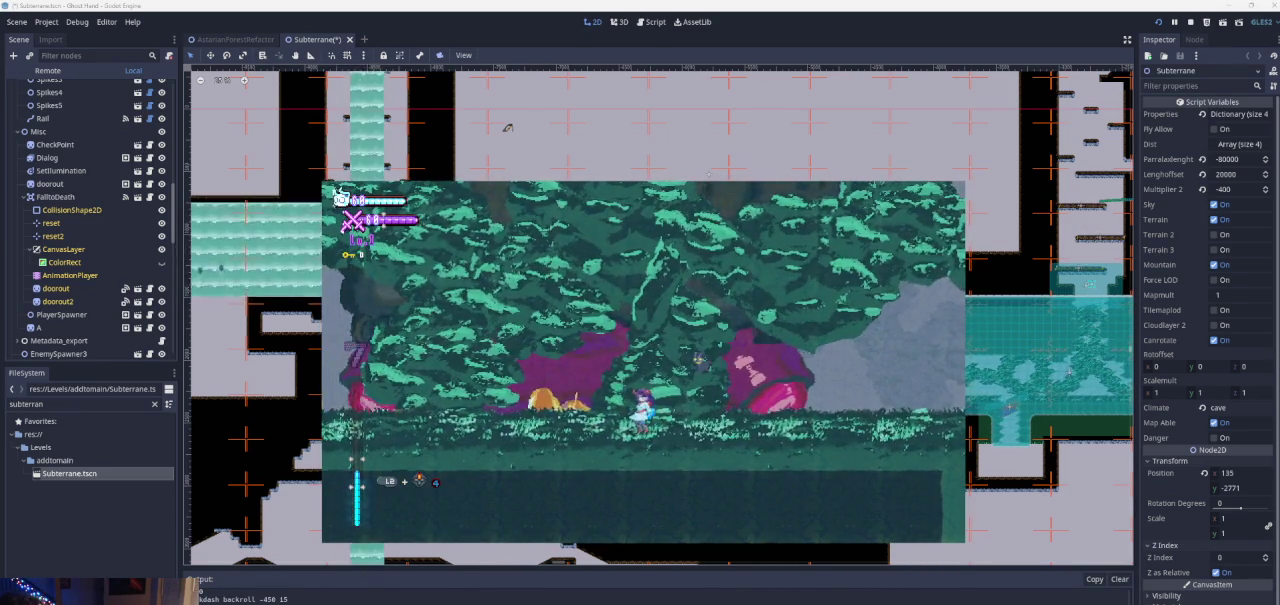
{"buttons": [], "left_stick": "down-right", "right_stick": "center", "events": [[400, "left_stick", "down-right"]]}
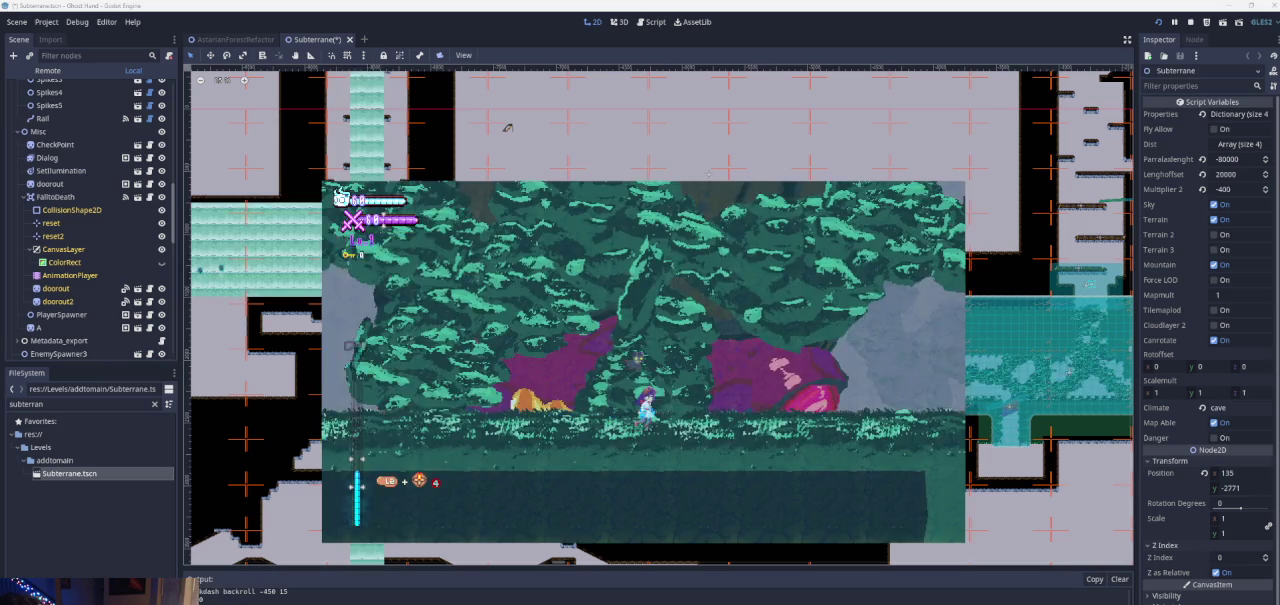
{"buttons": [], "left_stick": "down-right", "right_stick": "center", "events": []}
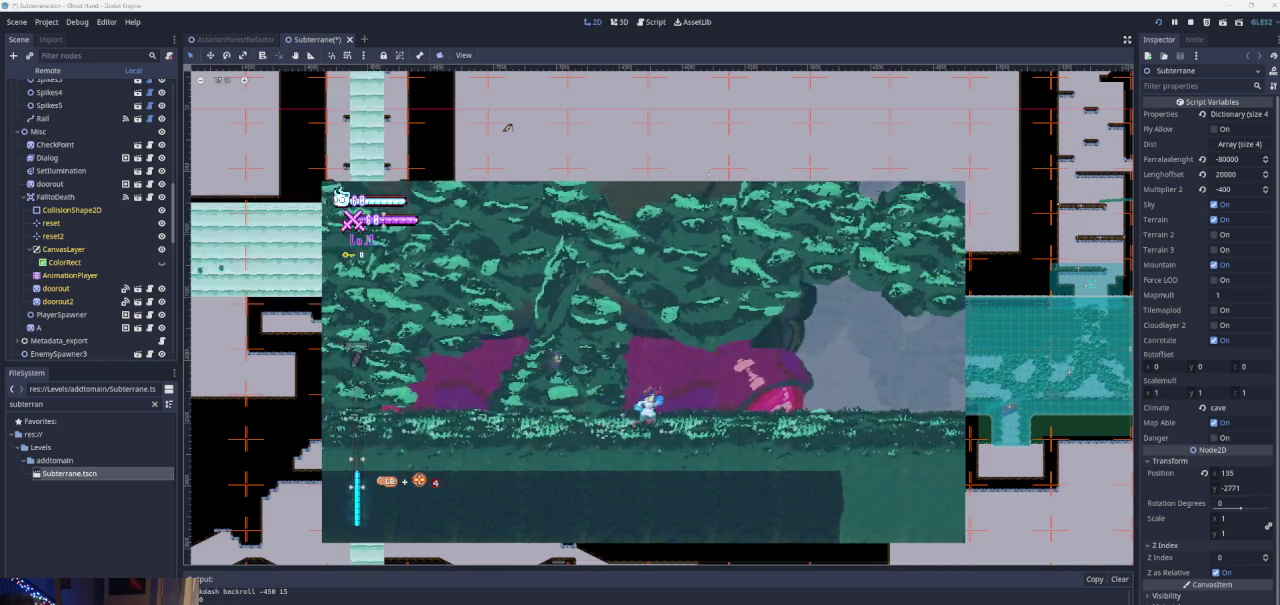
{"buttons": [], "left_stick": "down-right", "right_stick": "center", "events": []}
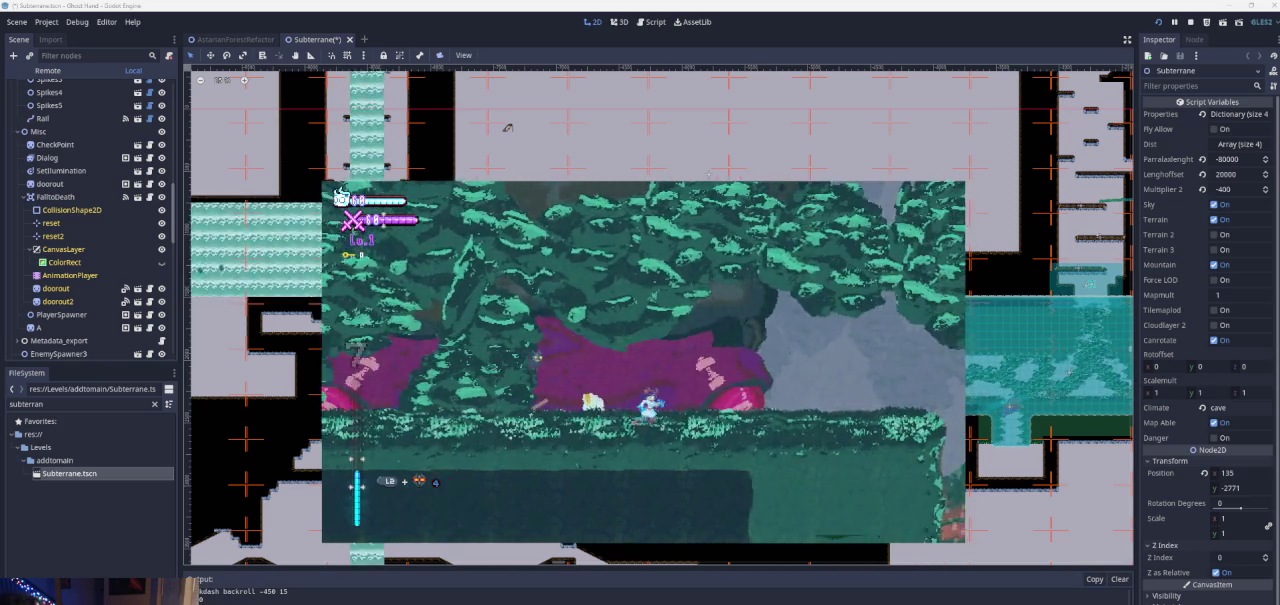
{"buttons": [], "left_stick": "down-right", "right_stick": "center", "events": []}
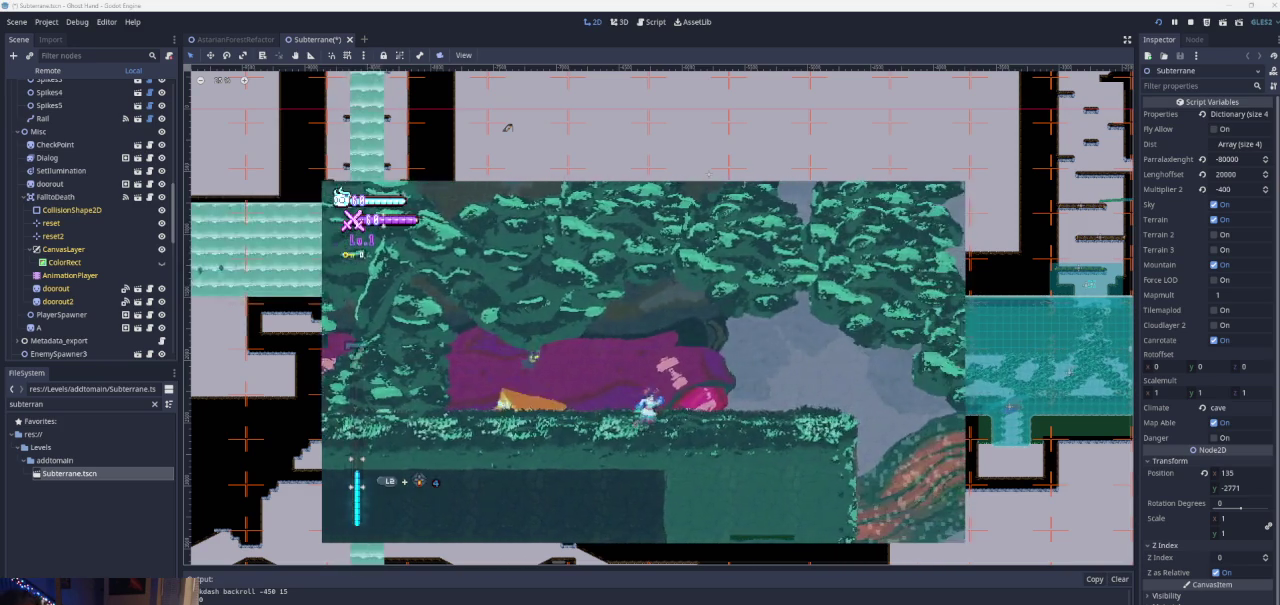
{"buttons": [], "left_stick": "down-right", "right_stick": "center", "events": []}
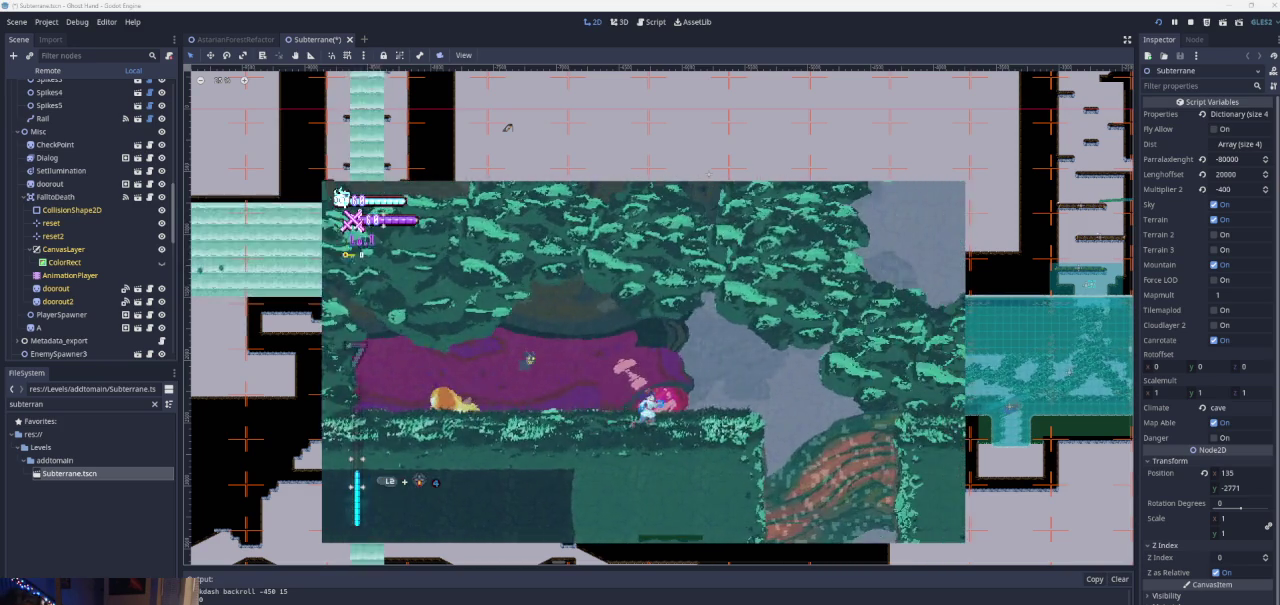
{"buttons": ["CROSS"], "left_stick": "down-right", "right_stick": "center", "events": [[300, "CROSS", "down"]]}
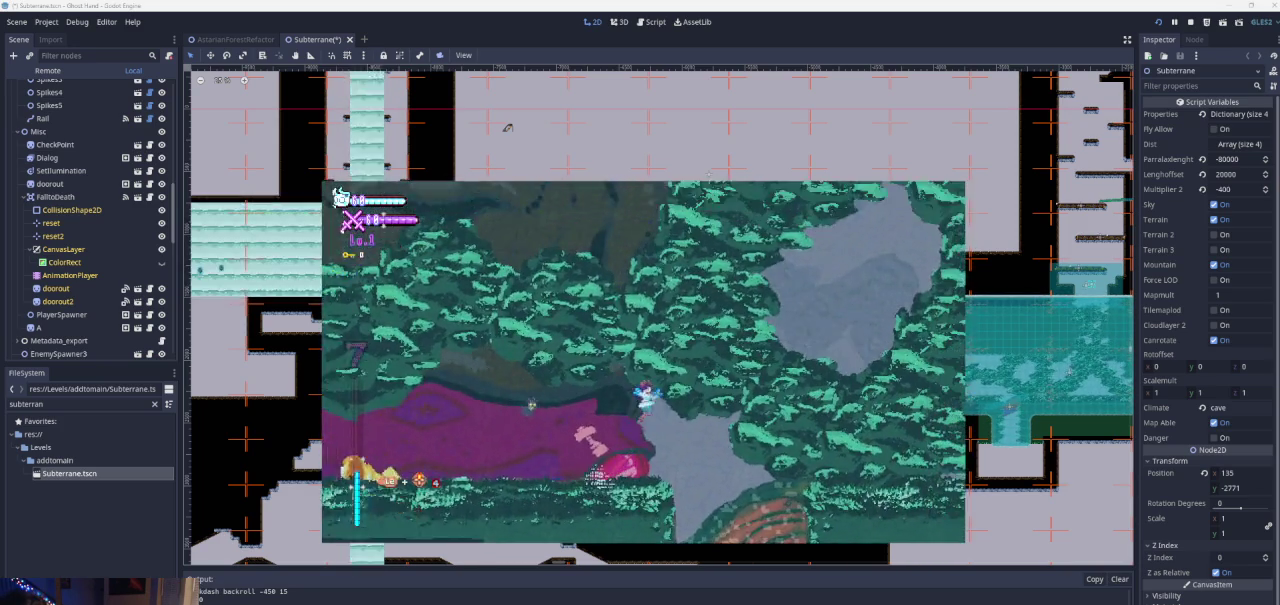
{"buttons": [], "left_stick": "down-right", "right_stick": "down", "events": [[33, "CROSS", "up"], [300, "CROSS", "down"], [367, "CROSS", "up"], [500, "right_stick", "down"]]}
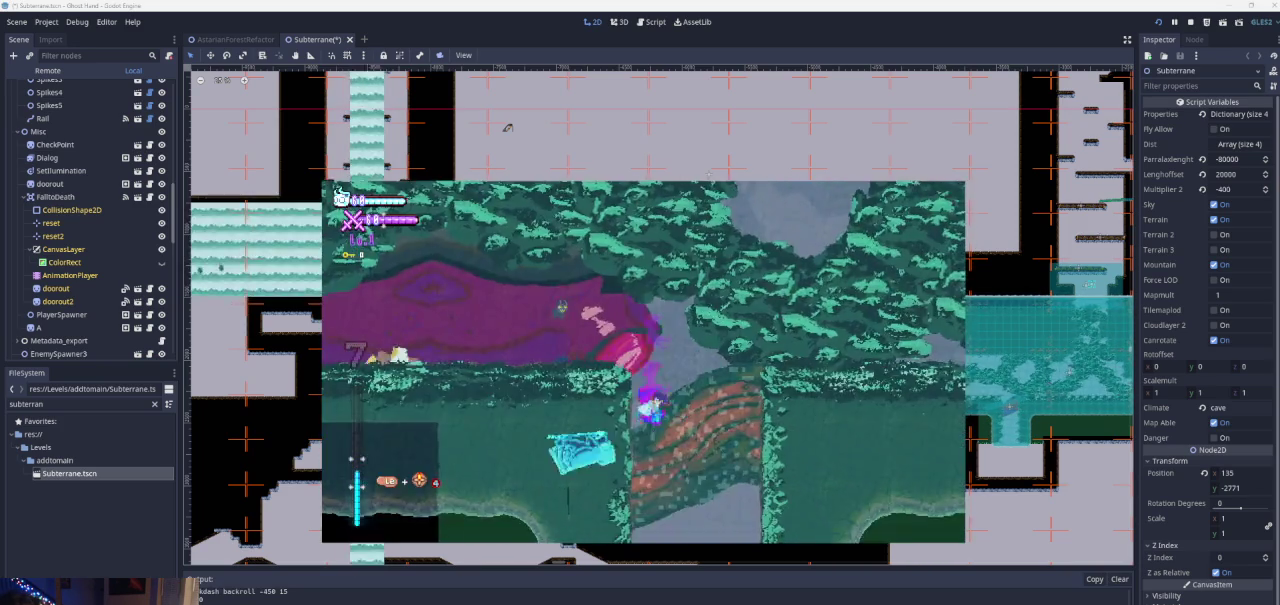
{"buttons": [], "left_stick": "right", "right_stick": "center"}
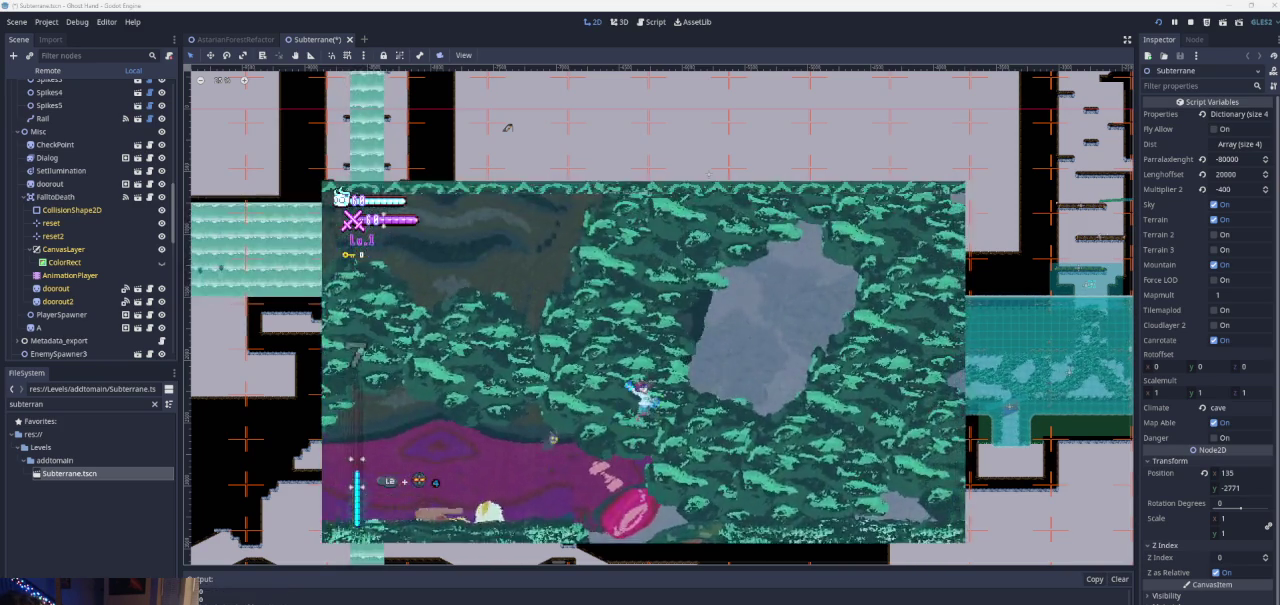
{"buttons": [], "left_stick": "right", "right_stick": "center", "events": [[133, "CROSS", "down"], [333, "CROSS", "up"]]}
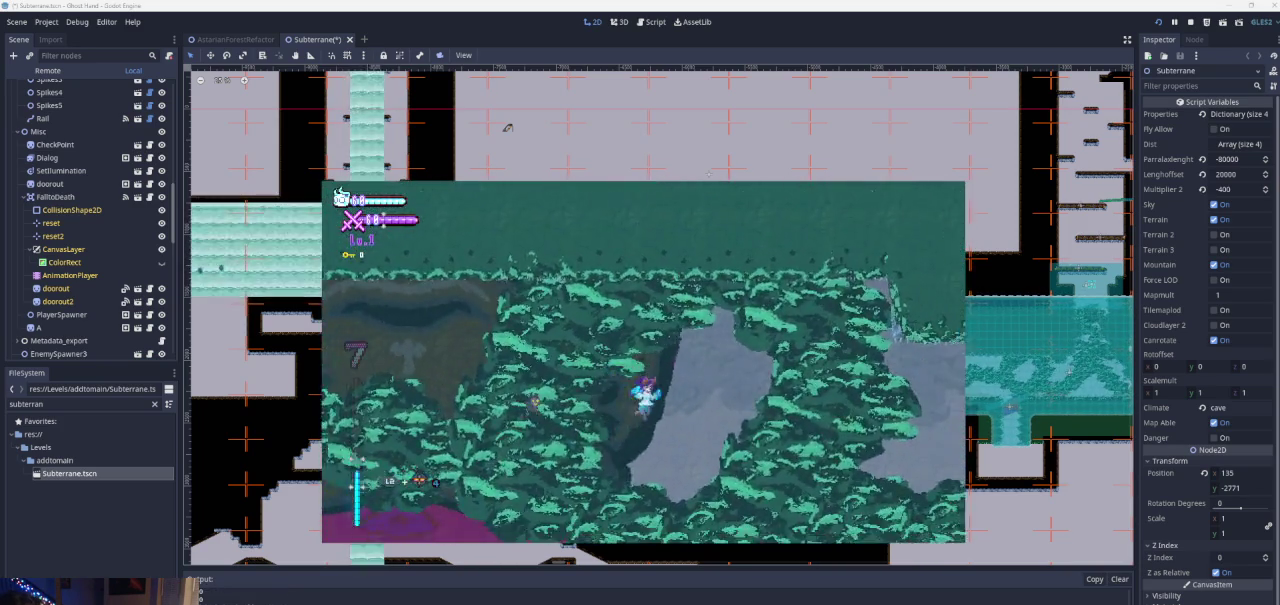
{"buttons": [], "left_stick": "right", "right_stick": "center", "events": []}
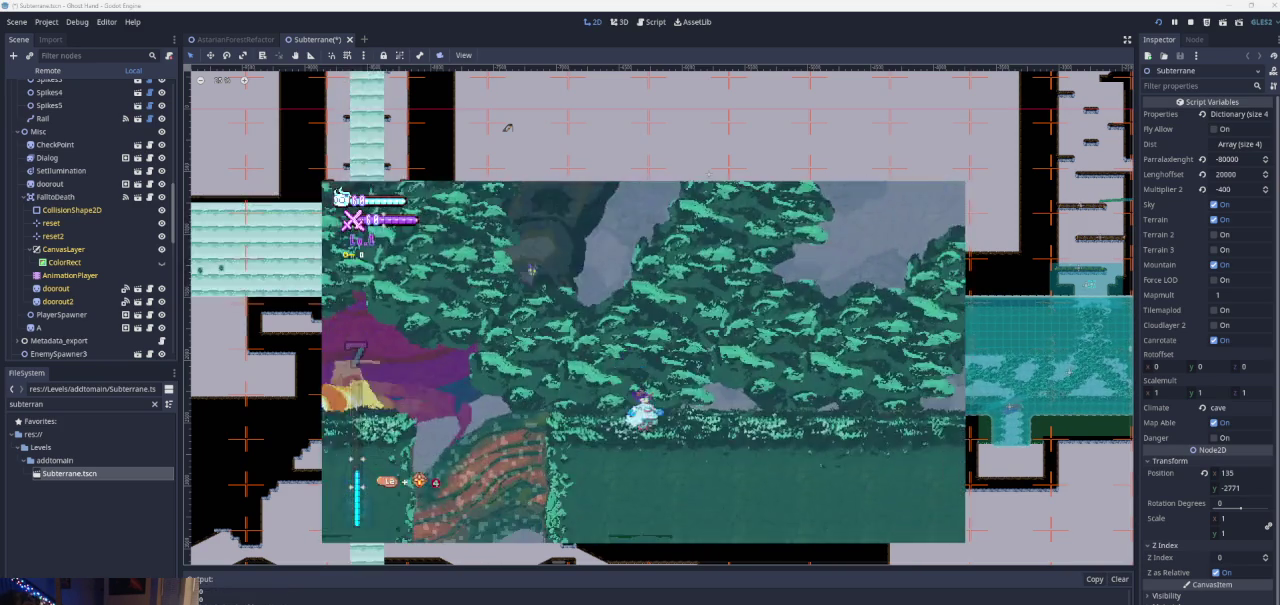
{"buttons": [], "left_stick": "right", "right_stick": "center", "events": []}
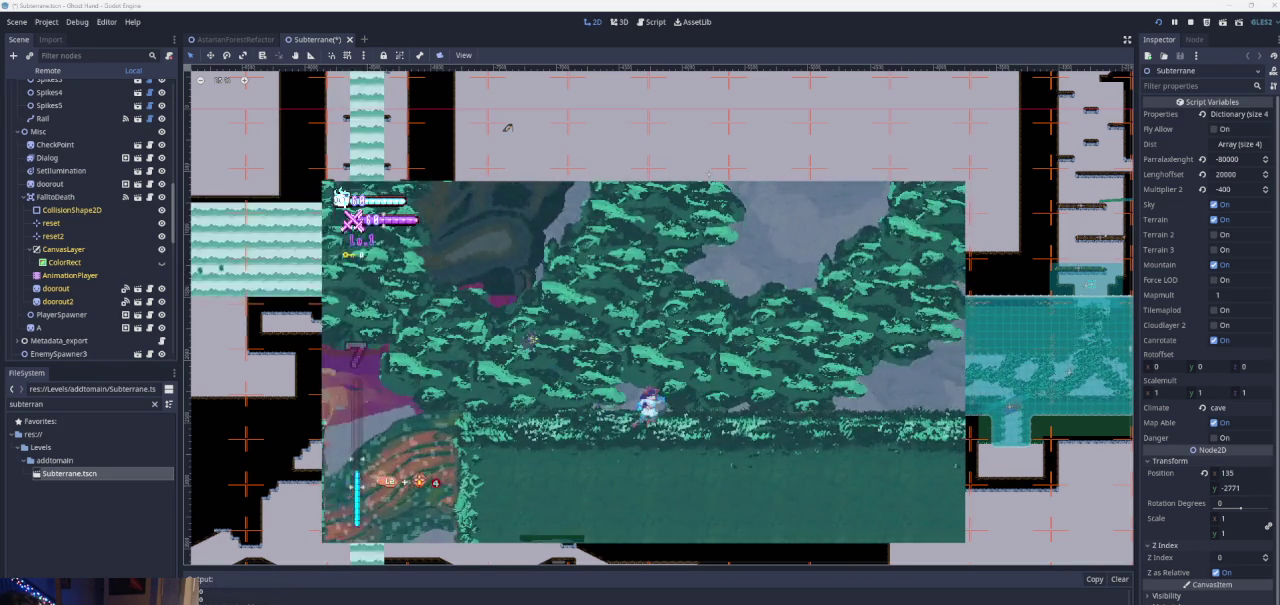
{"buttons": [], "left_stick": "center", "right_stick": "center", "events": [[167, "left_stick", "center"], [267, "START", "down"], [467, "START", "up"]]}